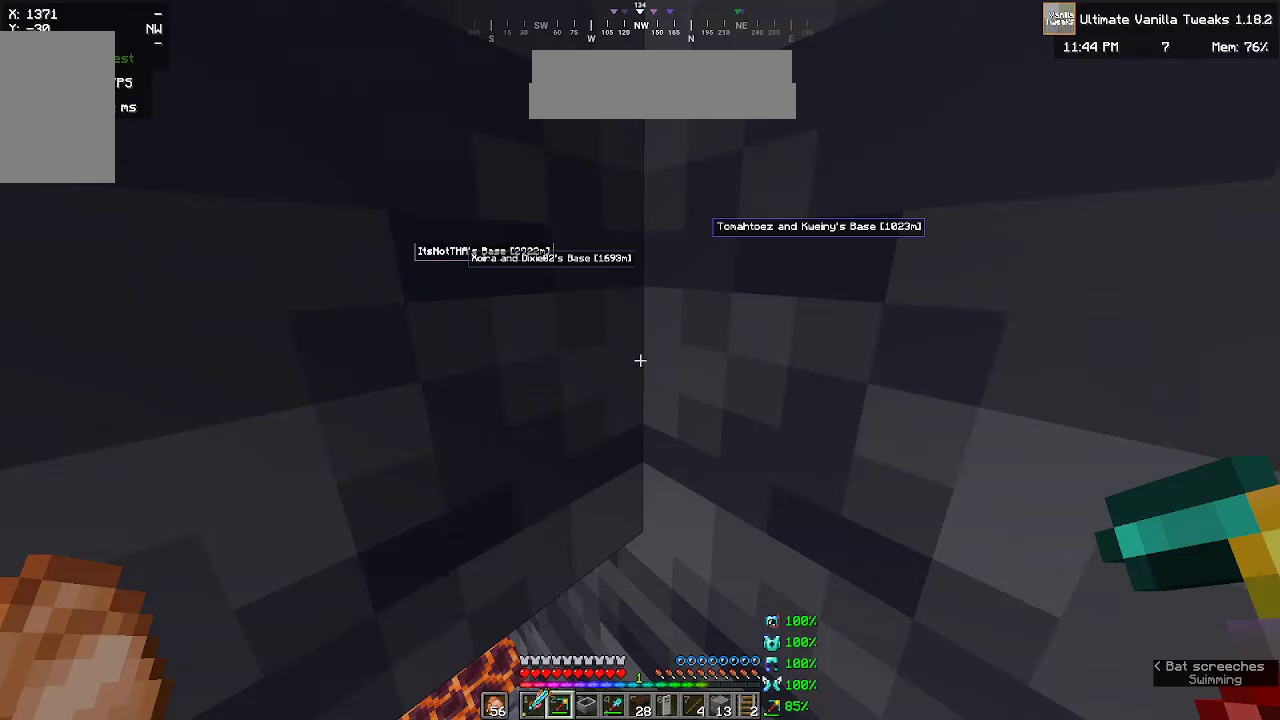
Gameplay with keyboard and mouse; each line is a JSON object with the keys and mouse buttons held at the frame after it. "events" lists presses ("down") and releases ("up") of "a", "d", "s", "w", "mouse_left" and "mouse_right" between this image and that frame as [ms after this image, input, new state], when the widget could be followed in between. "mouse_left", "mouse_right" = the "left", "right" buttons of the "mouse" list. No other keys are recorded. Fast repeated clicks can show as one long hold. Mouse movement is not recorded.
{"keys": ["w"], "mouse": [], "events": []}
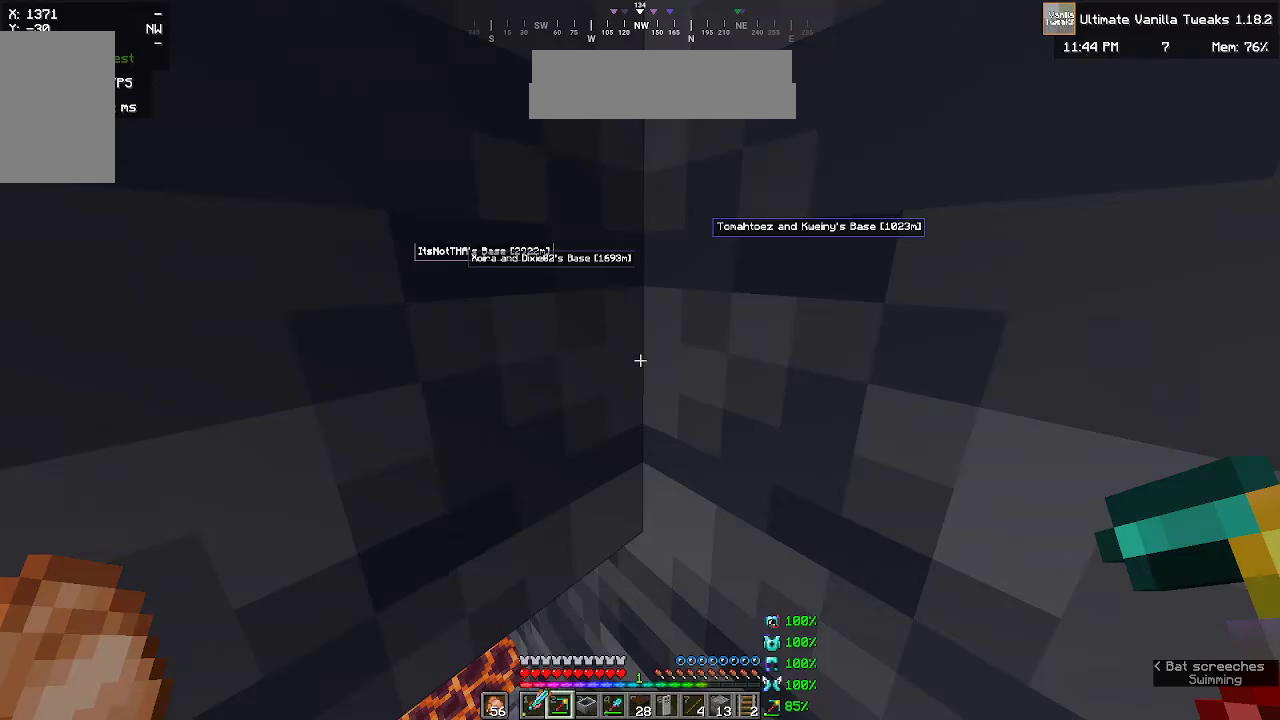
{"keys": ["w"], "mouse": [], "events": []}
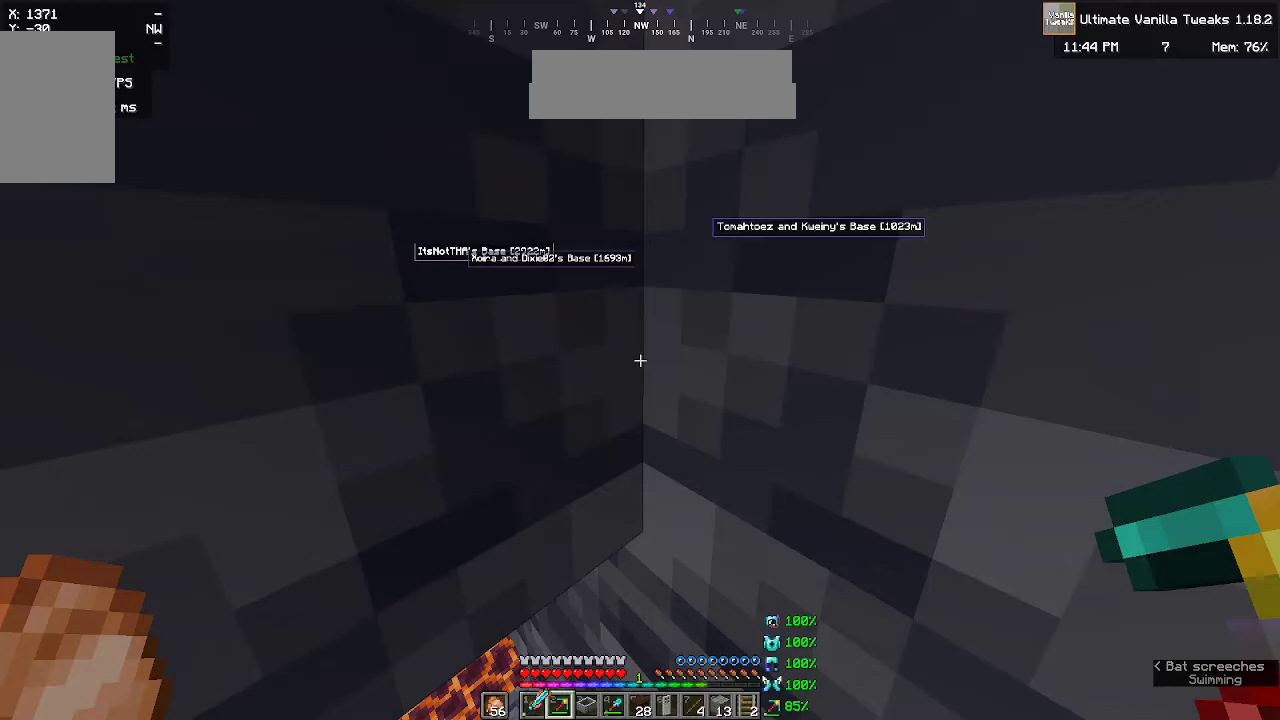
{"keys": ["w"], "mouse": [], "events": []}
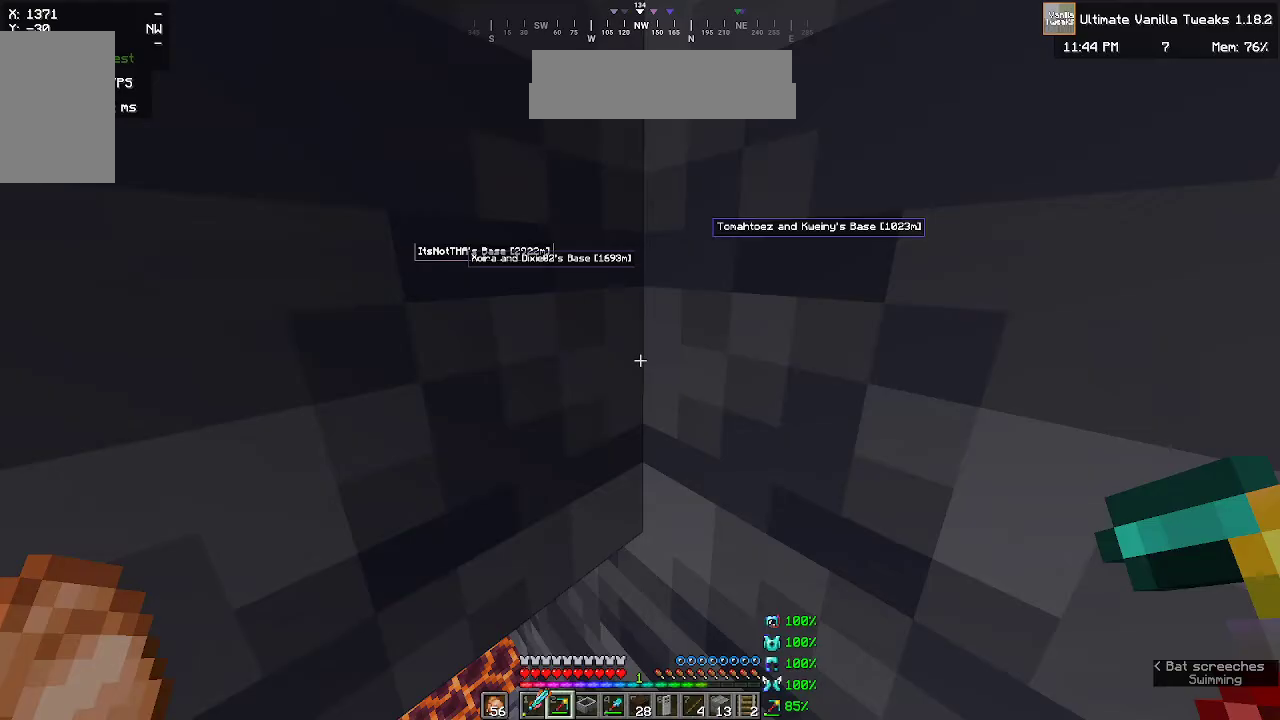
{"keys": ["w"], "mouse": [], "events": []}
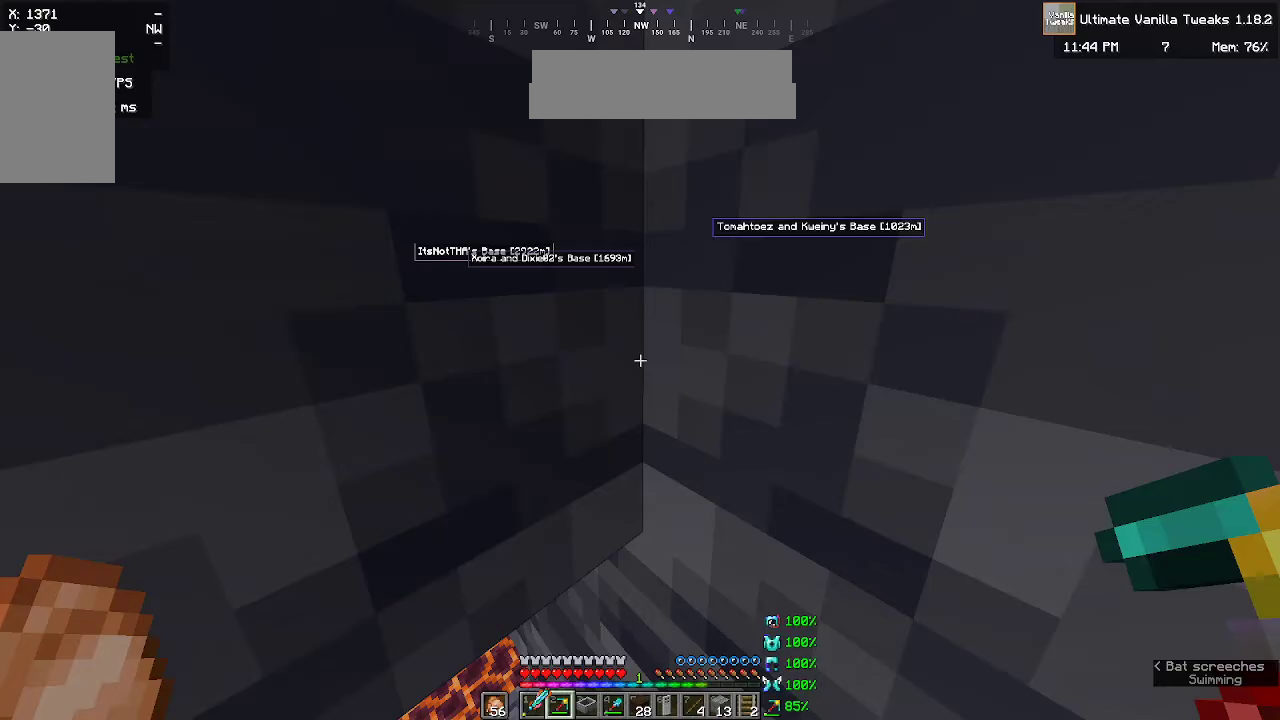
{"keys": ["w"], "mouse": [], "events": []}
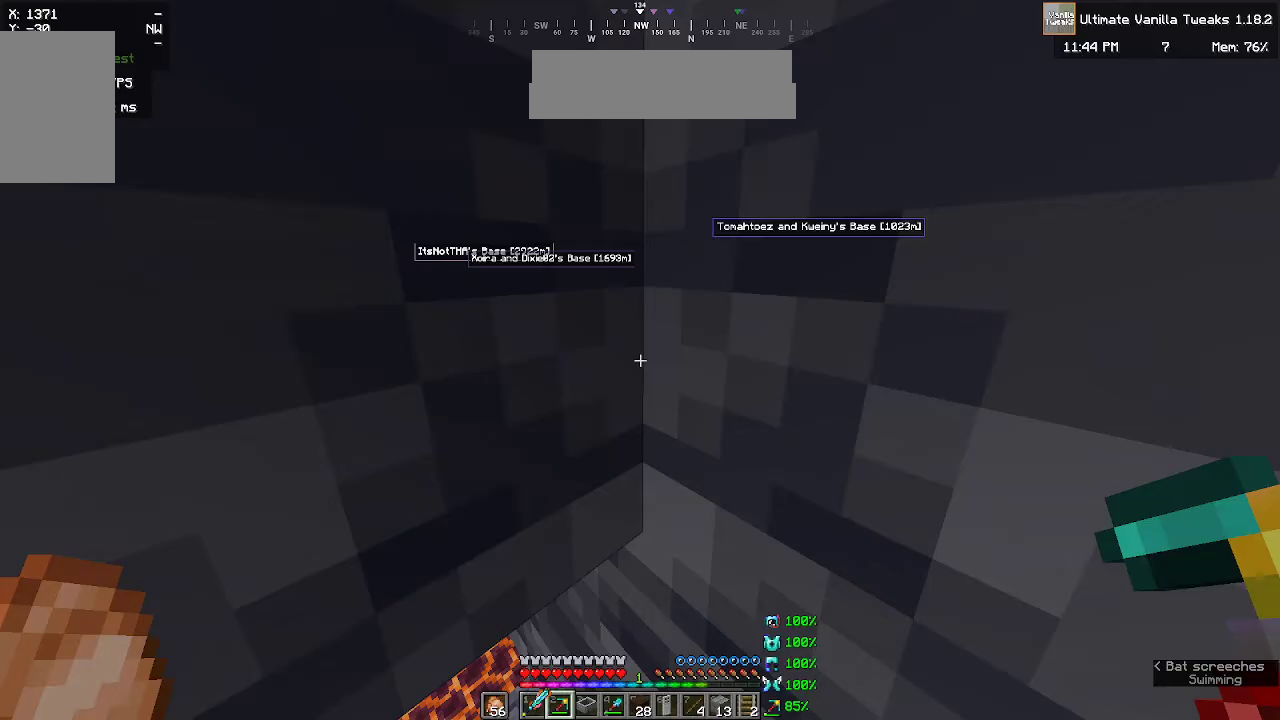
{"keys": ["w"], "mouse": [], "events": []}
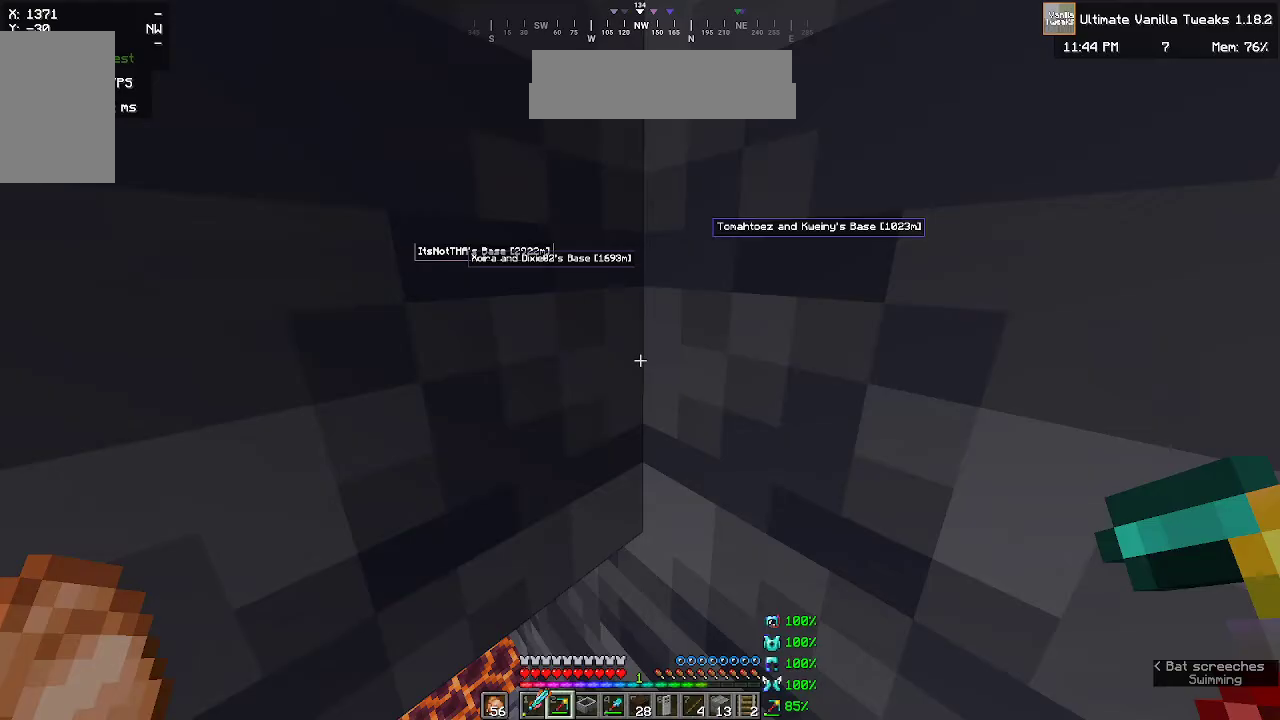
{"keys": ["w"], "mouse": [], "events": []}
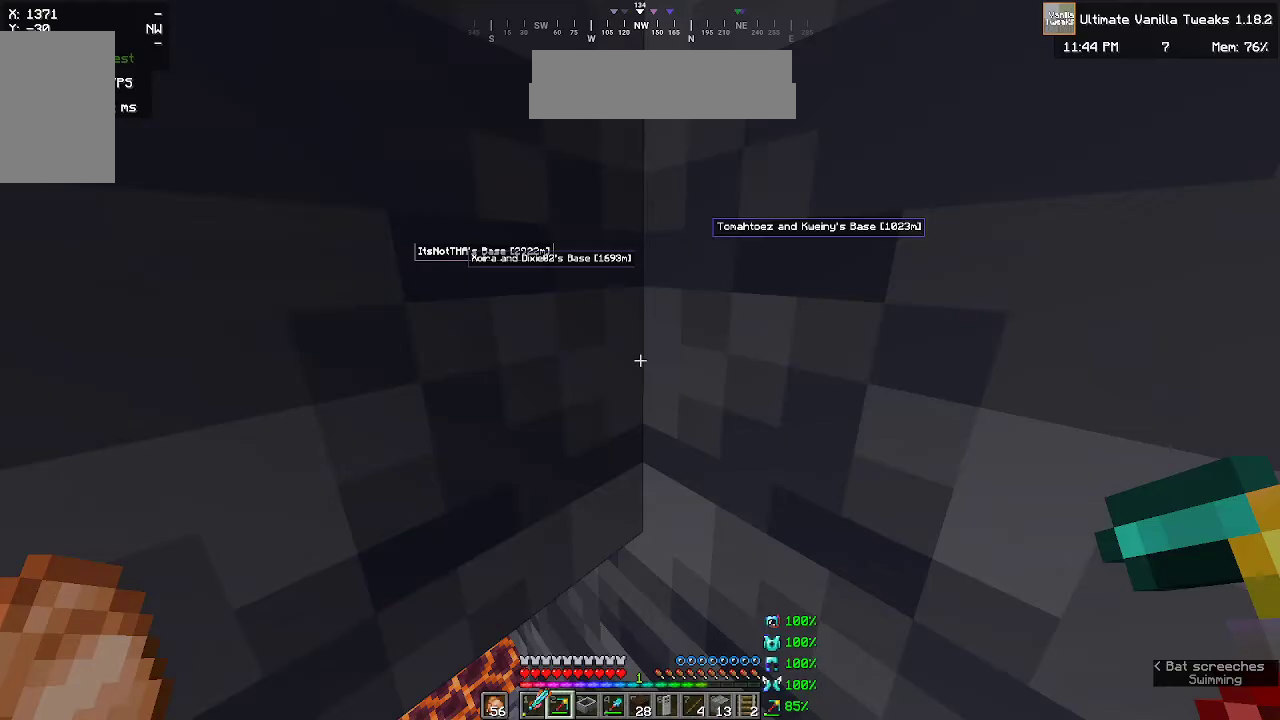
{"keys": ["w"], "mouse": [], "events": []}
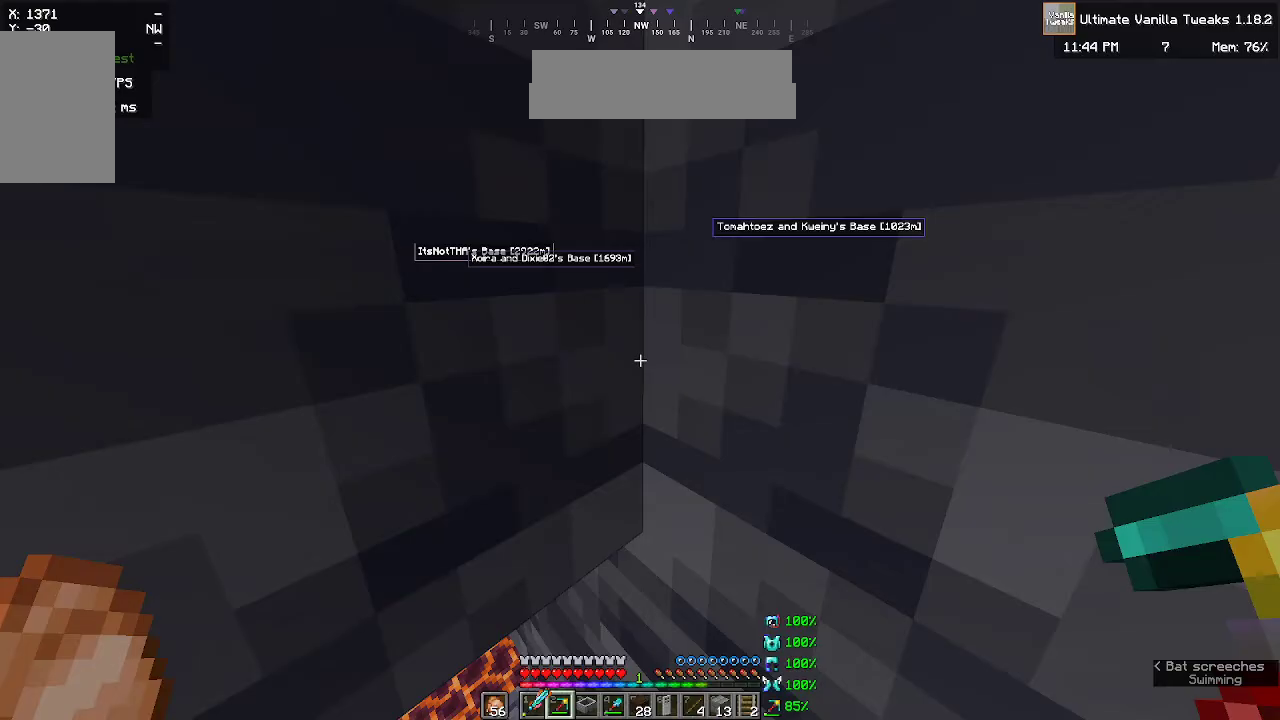
{"keys": ["w"], "mouse": [], "events": []}
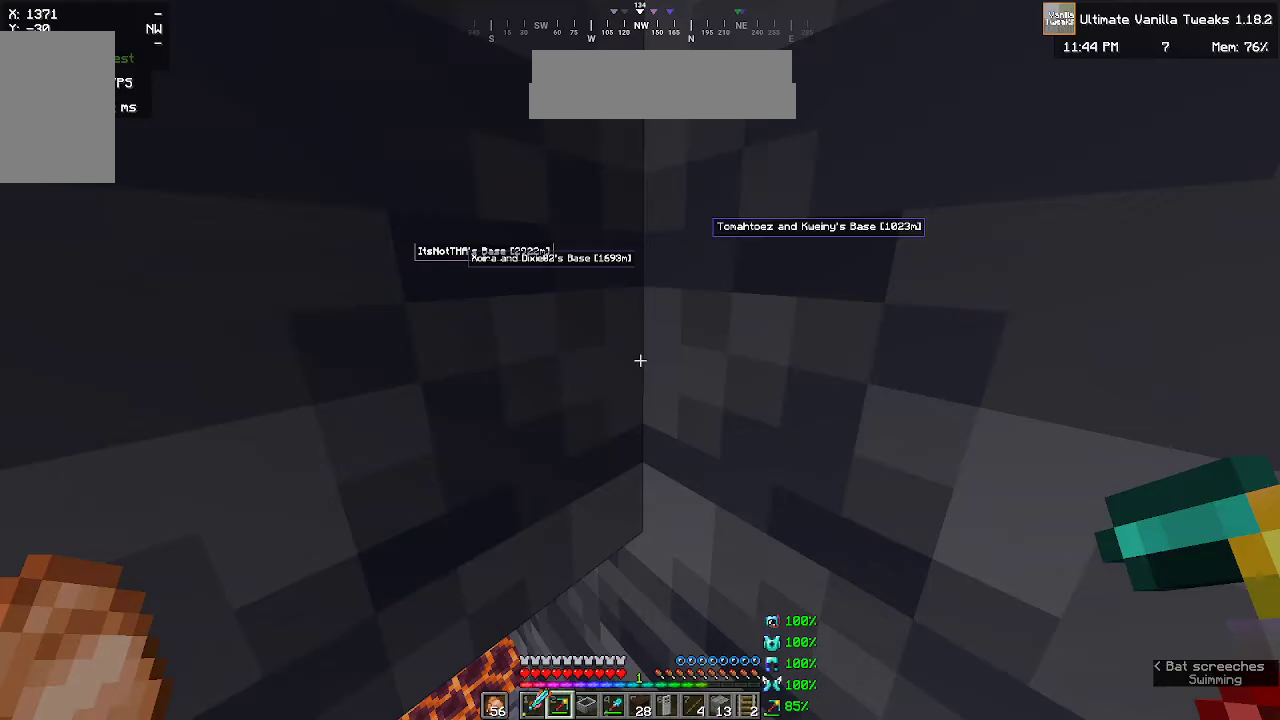
{"keys": ["w"], "mouse": [], "events": []}
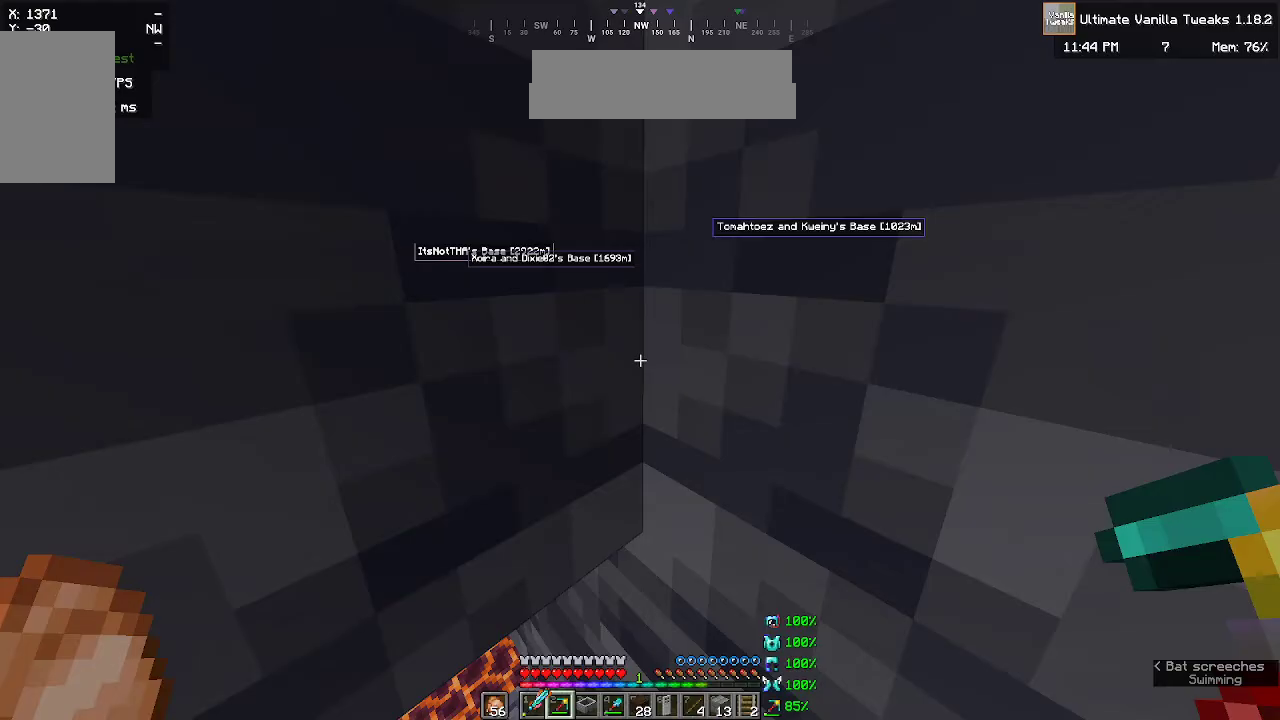
{"keys": ["w"], "mouse": [], "events": []}
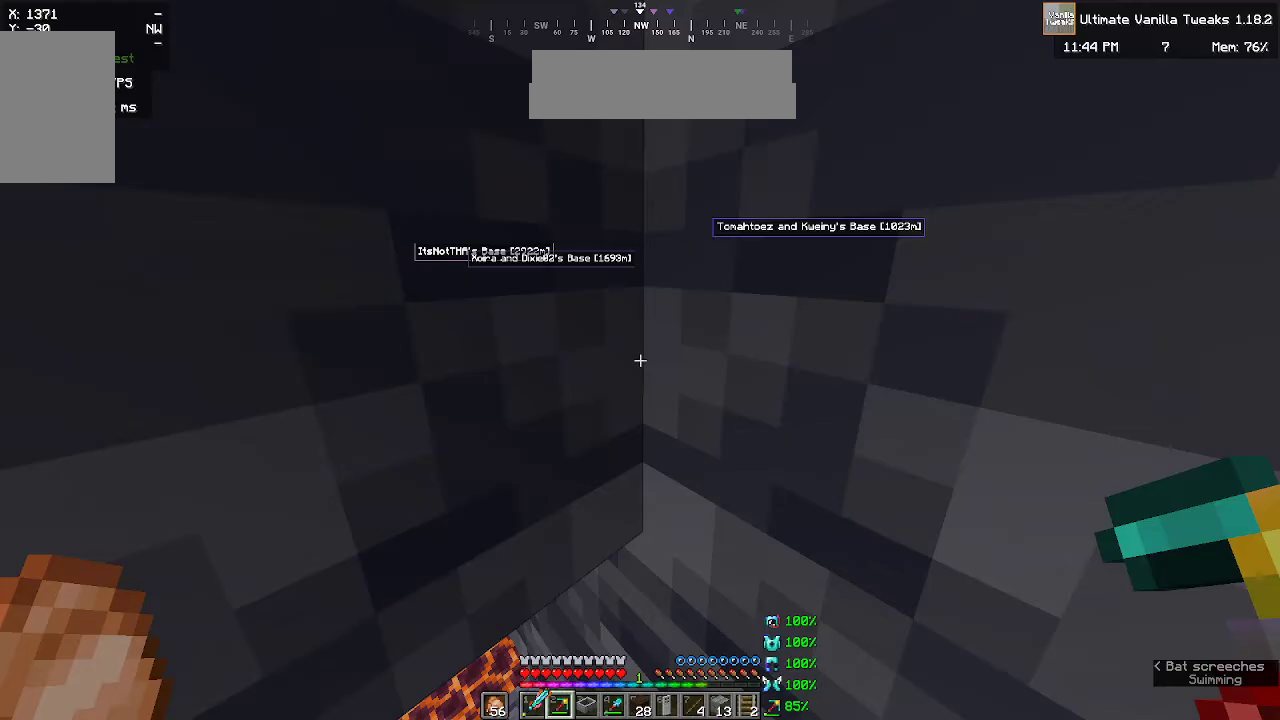
{"keys": ["w"], "mouse": [], "events": []}
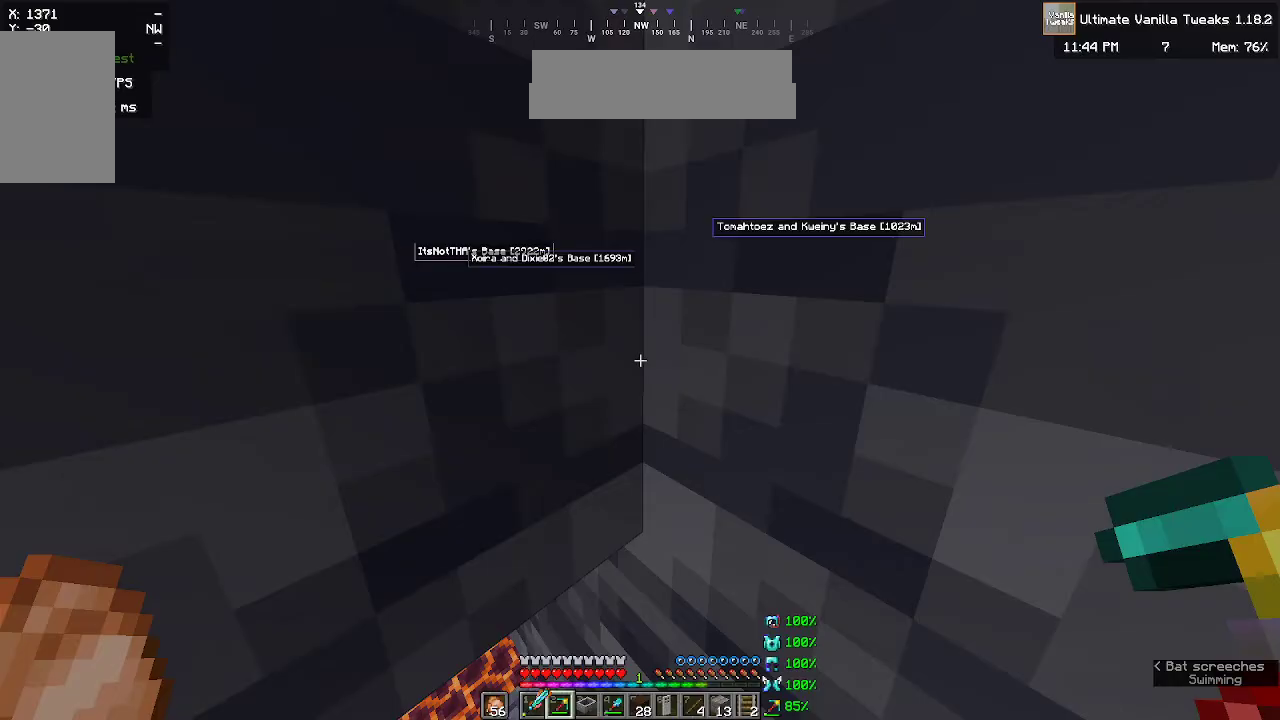
{"keys": ["w"], "mouse": [], "events": []}
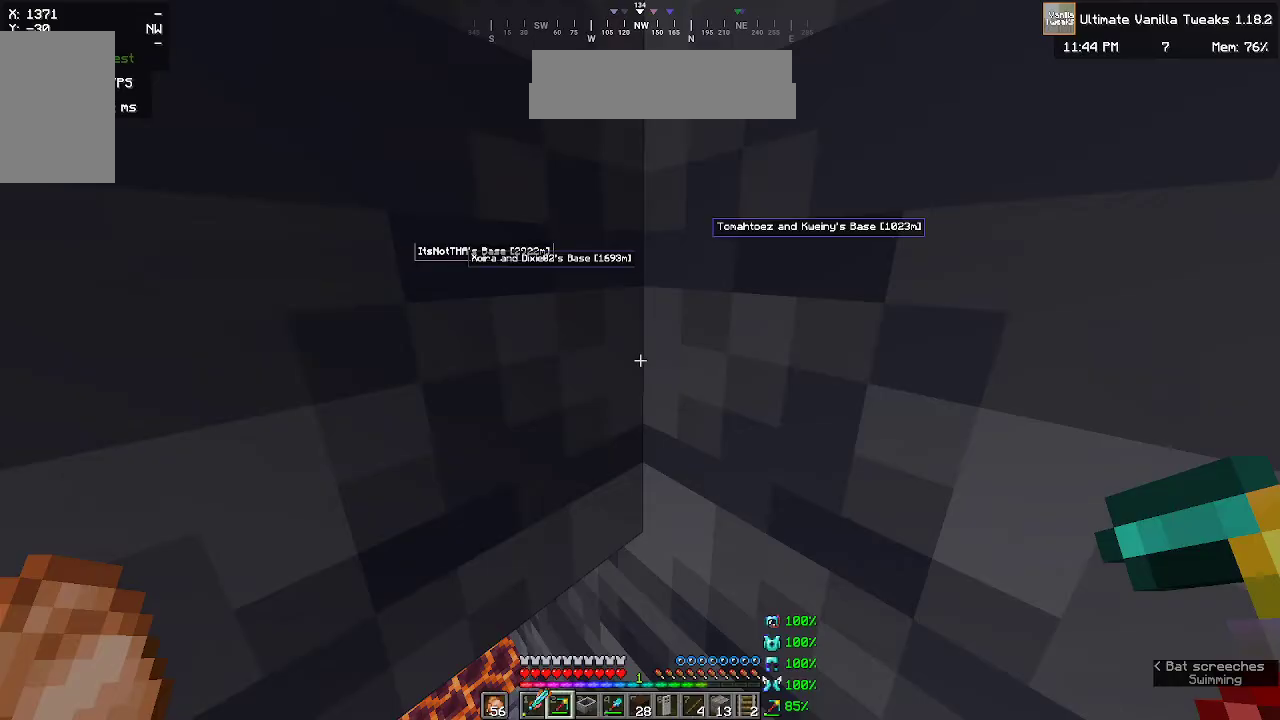
{"keys": ["w"], "mouse": [], "events": []}
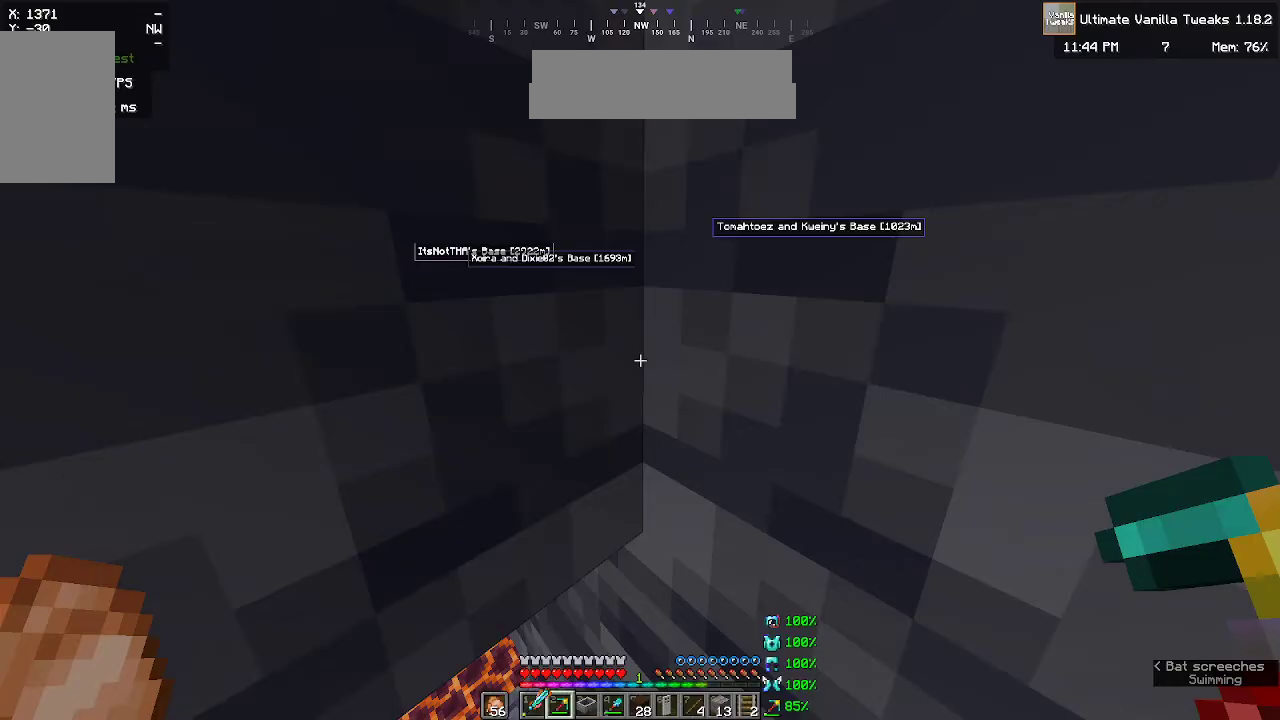
{"keys": [], "mouse": [], "events": [[283, "w", "up"]]}
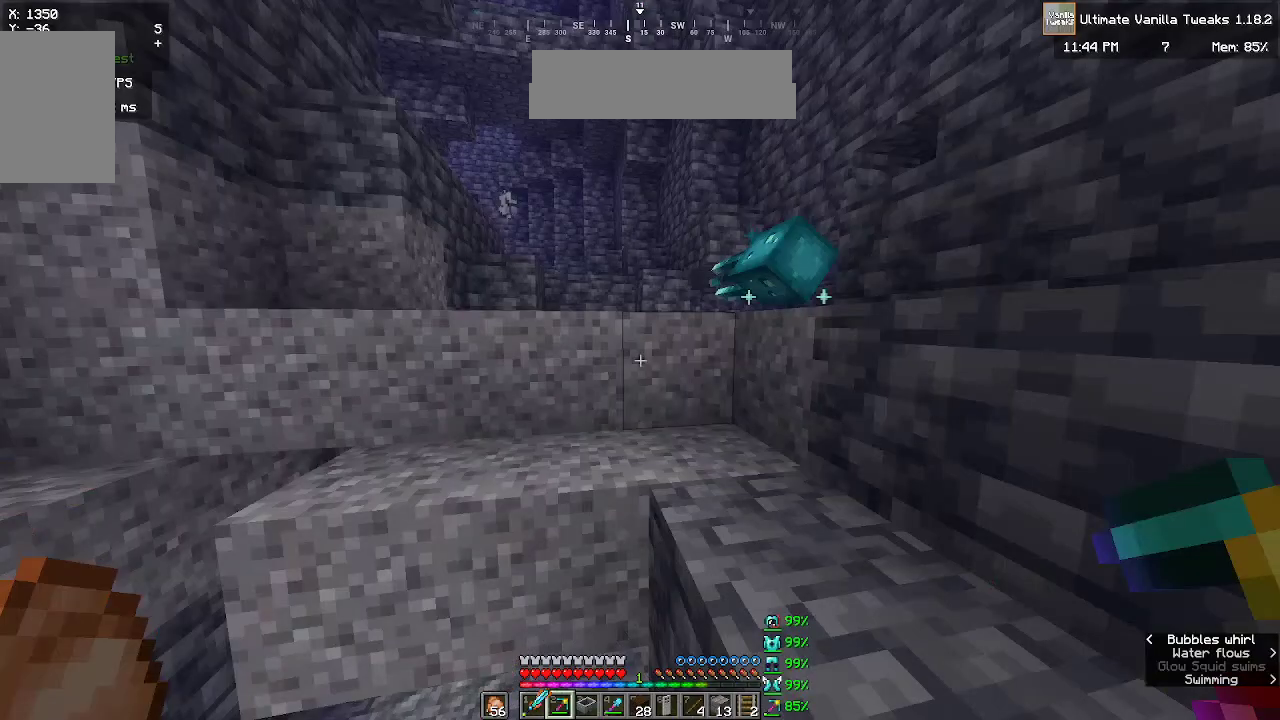
{"keys": [], "mouse": [], "events": []}
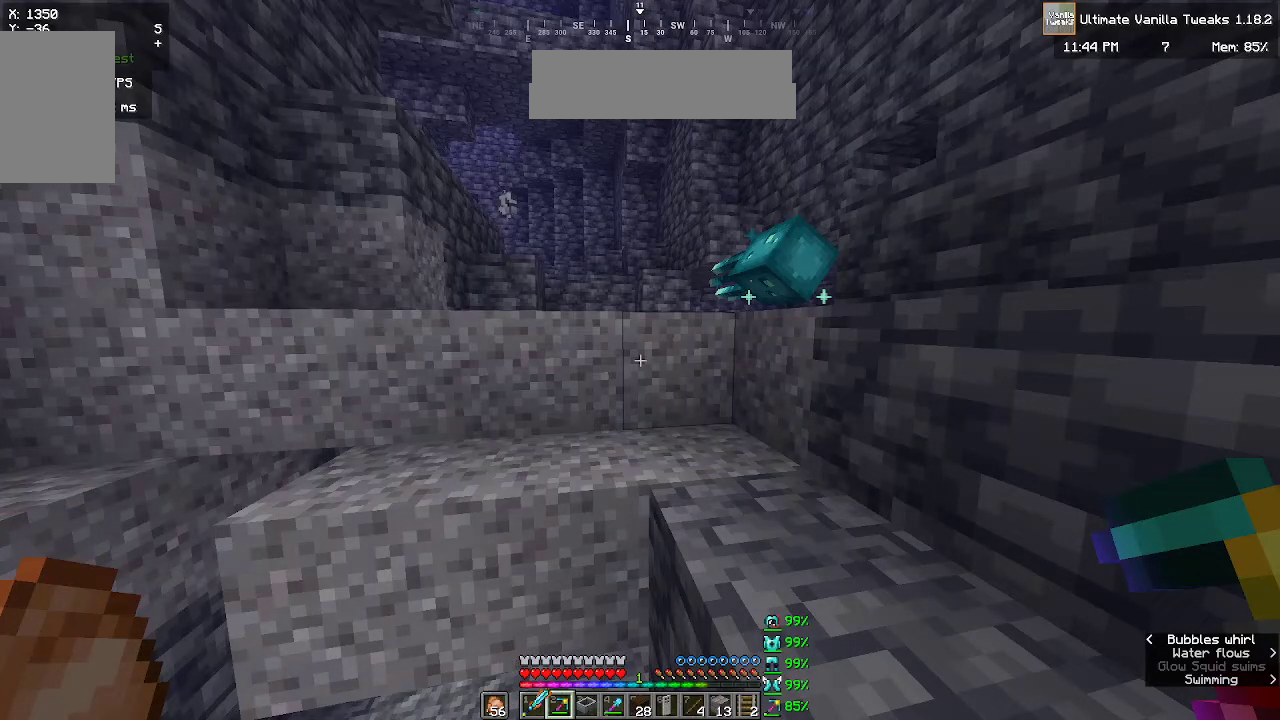
{"keys": [], "mouse": [], "events": []}
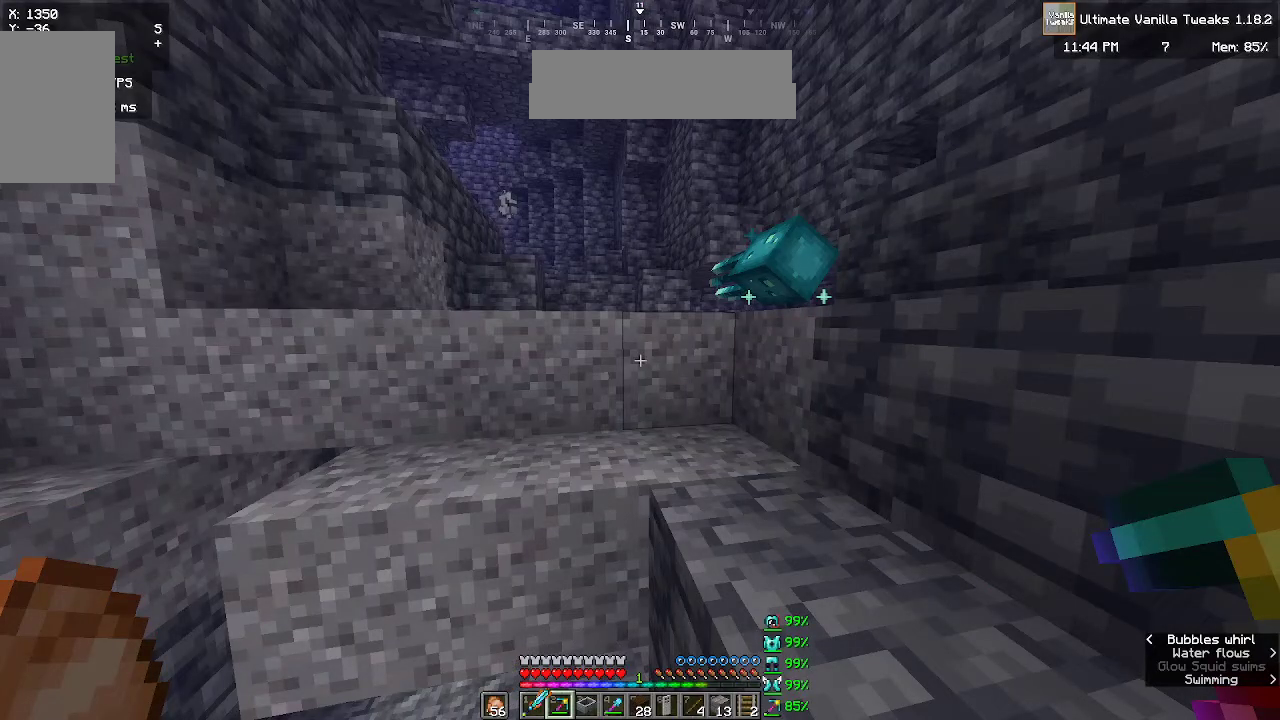
{"keys": [], "mouse": [], "events": []}
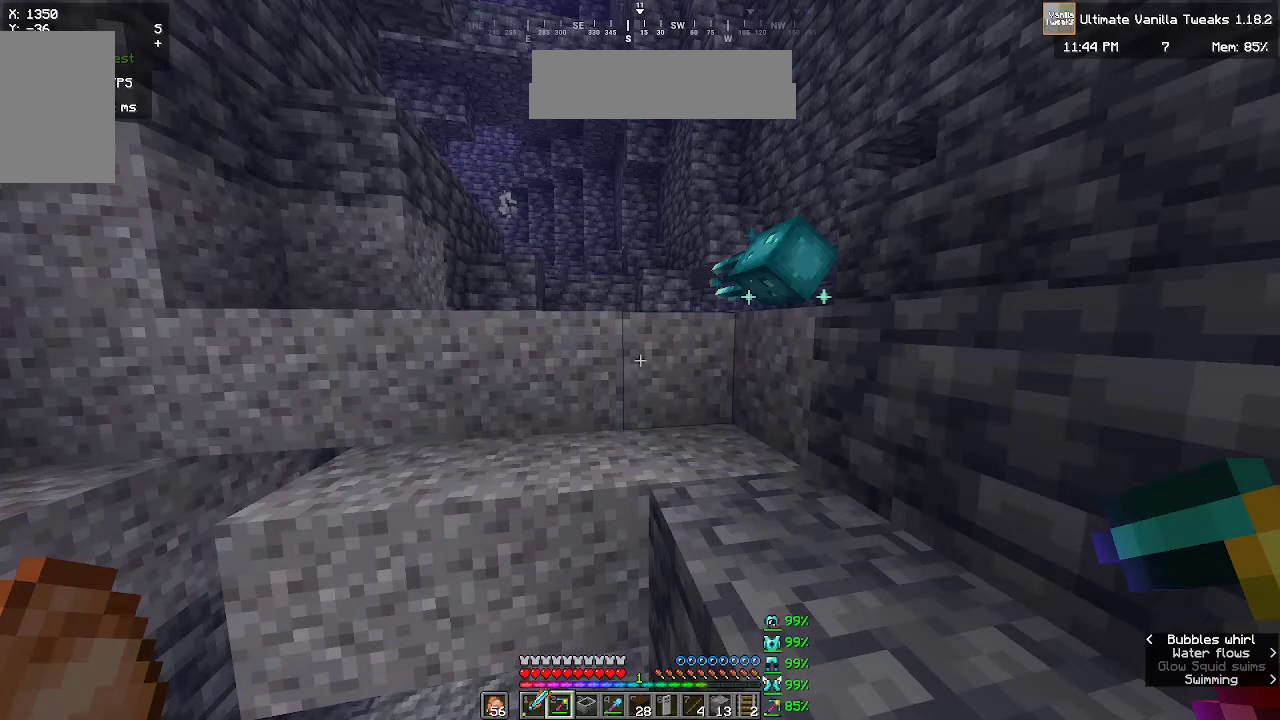
{"keys": [], "mouse": [], "events": []}
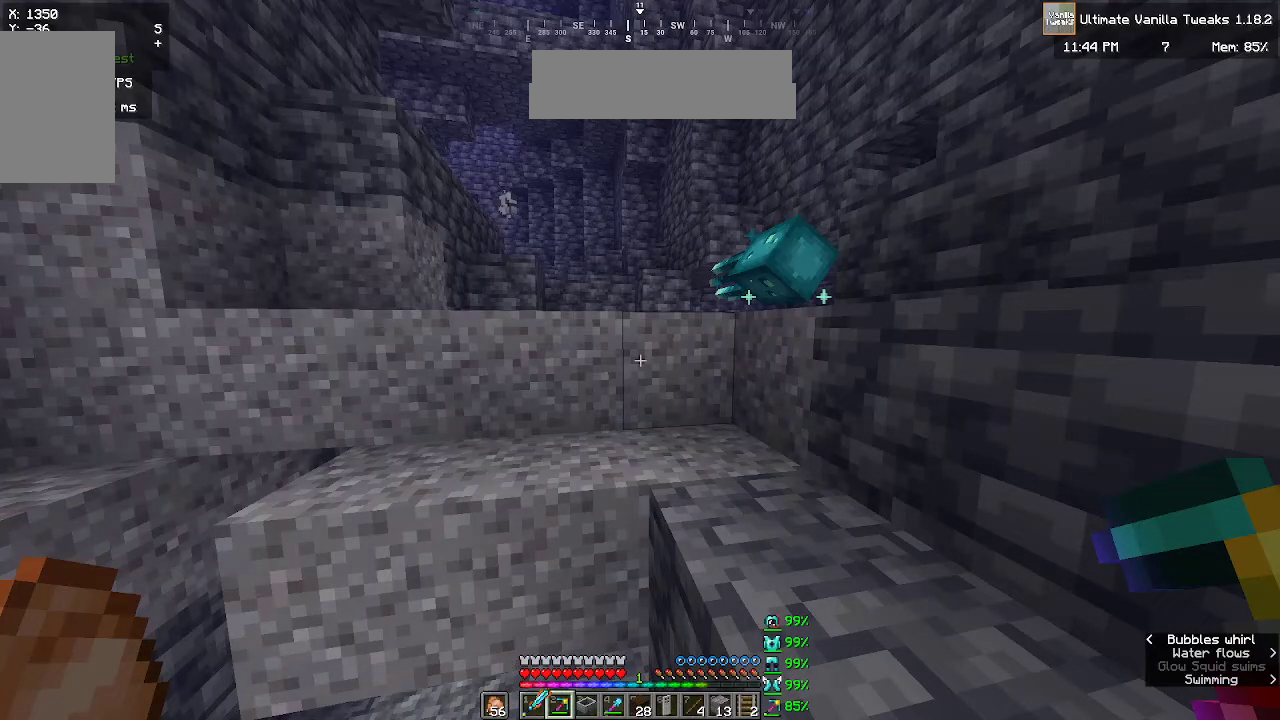
{"keys": [], "mouse": [], "events": []}
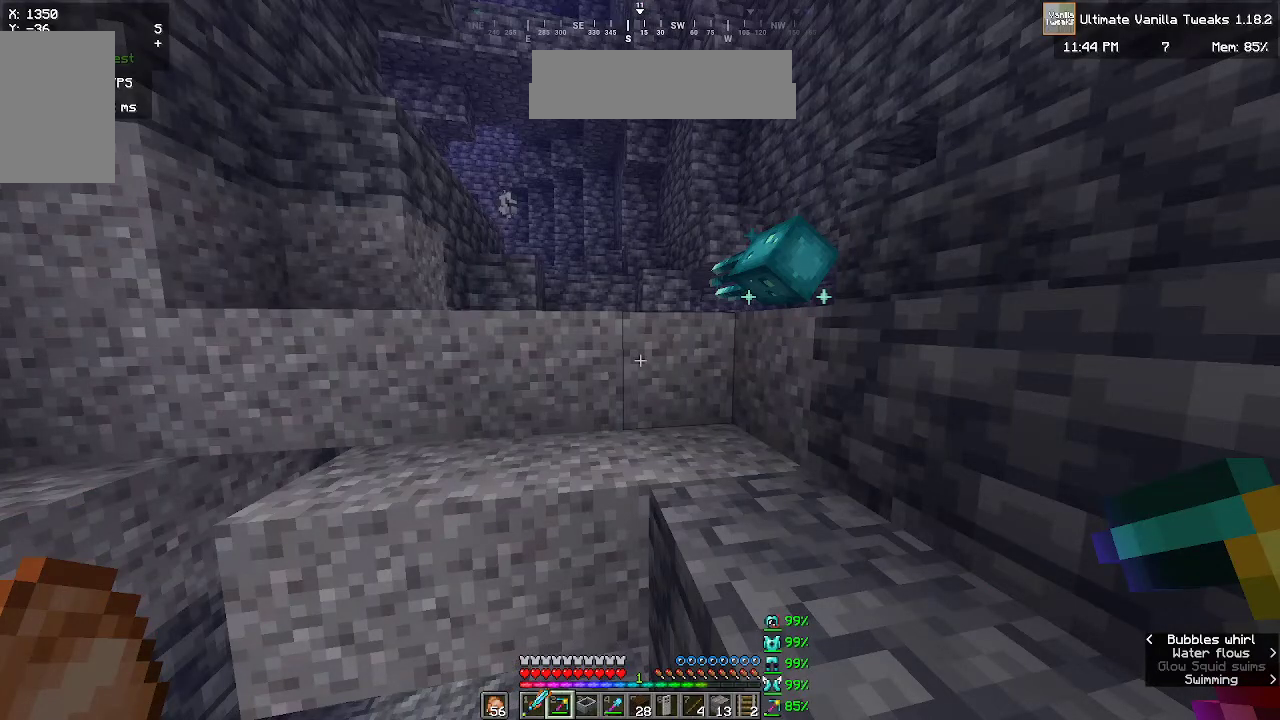
{"keys": [], "mouse": [], "events": []}
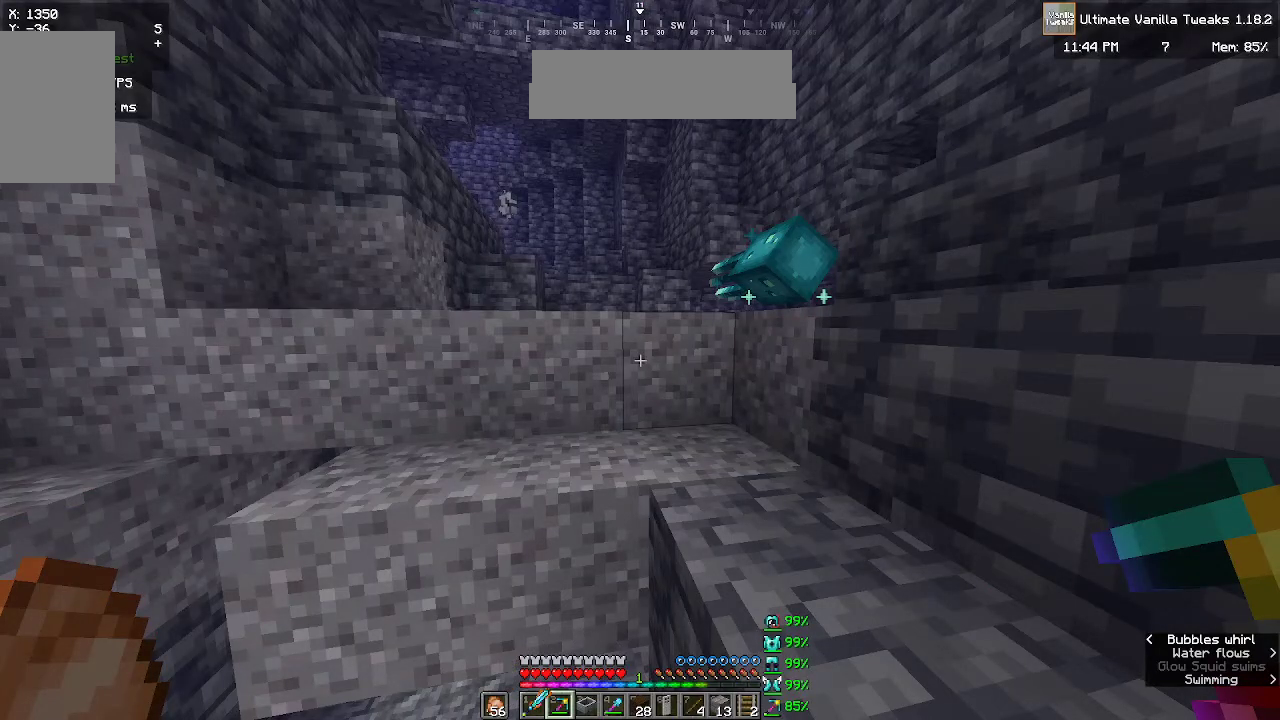
{"keys": [], "mouse": [], "events": []}
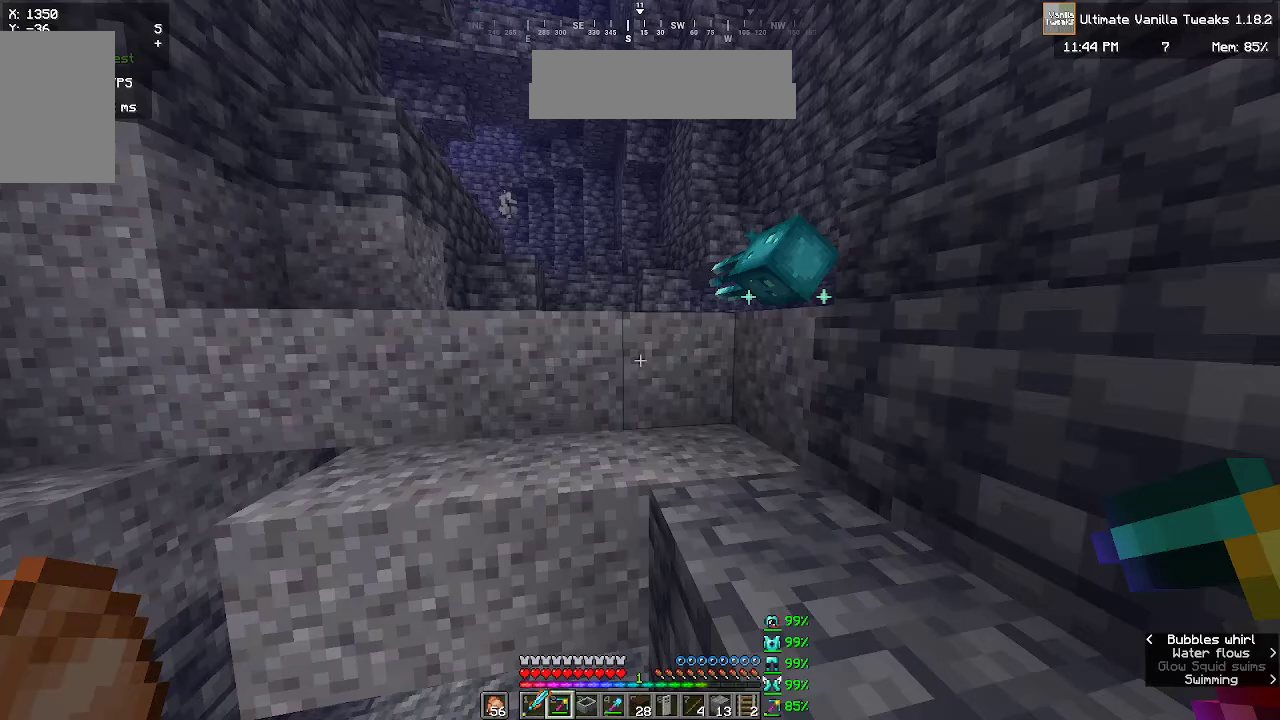
{"keys": [], "mouse": [], "events": []}
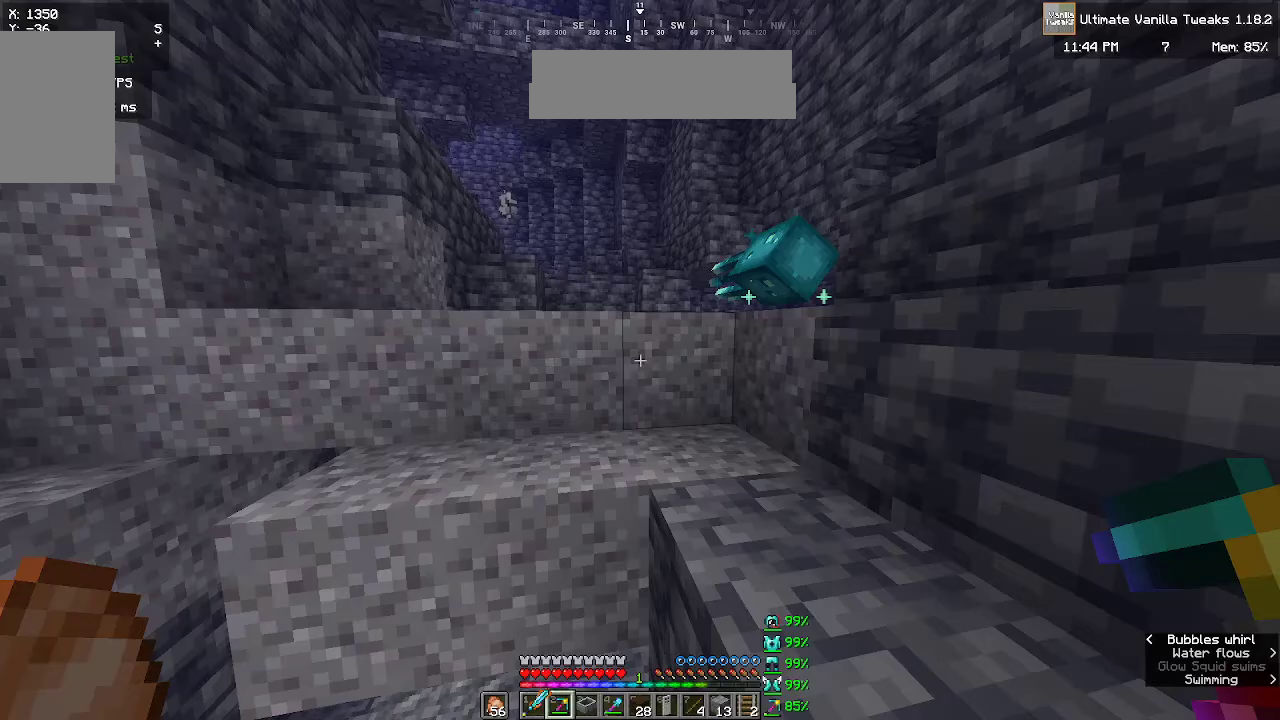
{"keys": [], "mouse": [], "events": []}
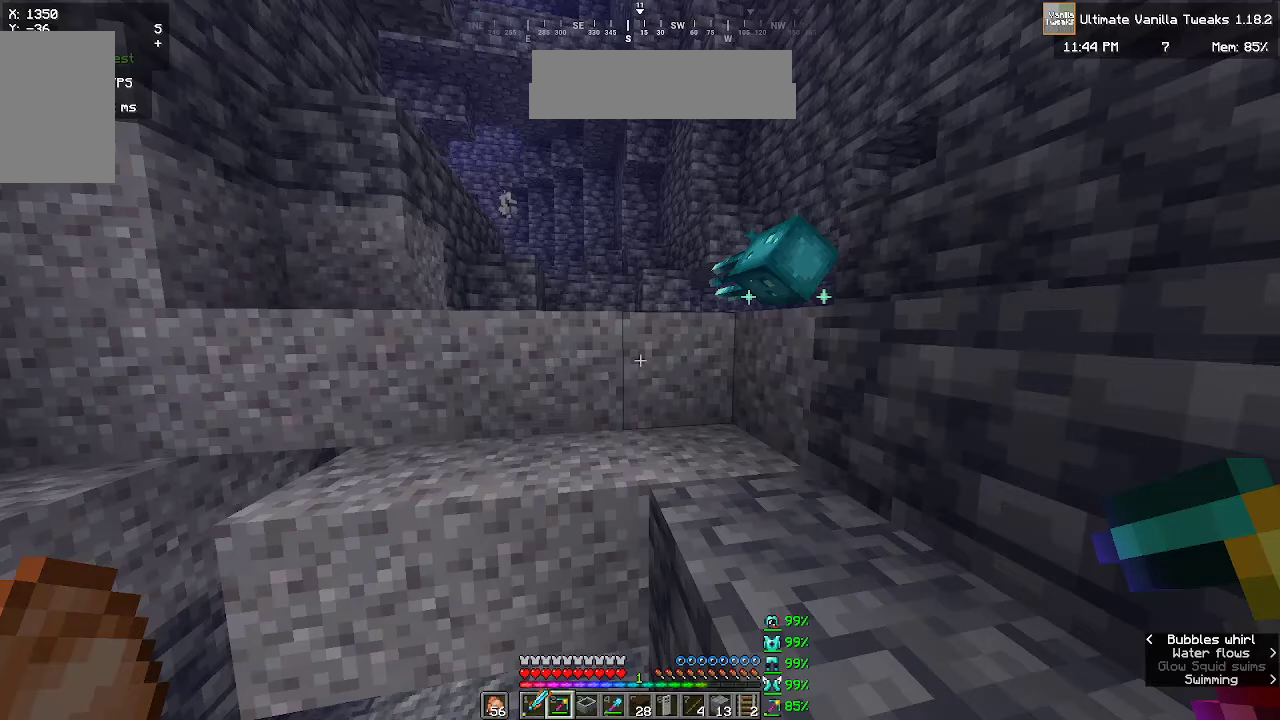
{"keys": ["w"], "mouse": [], "events": [[333, "w", "down"]]}
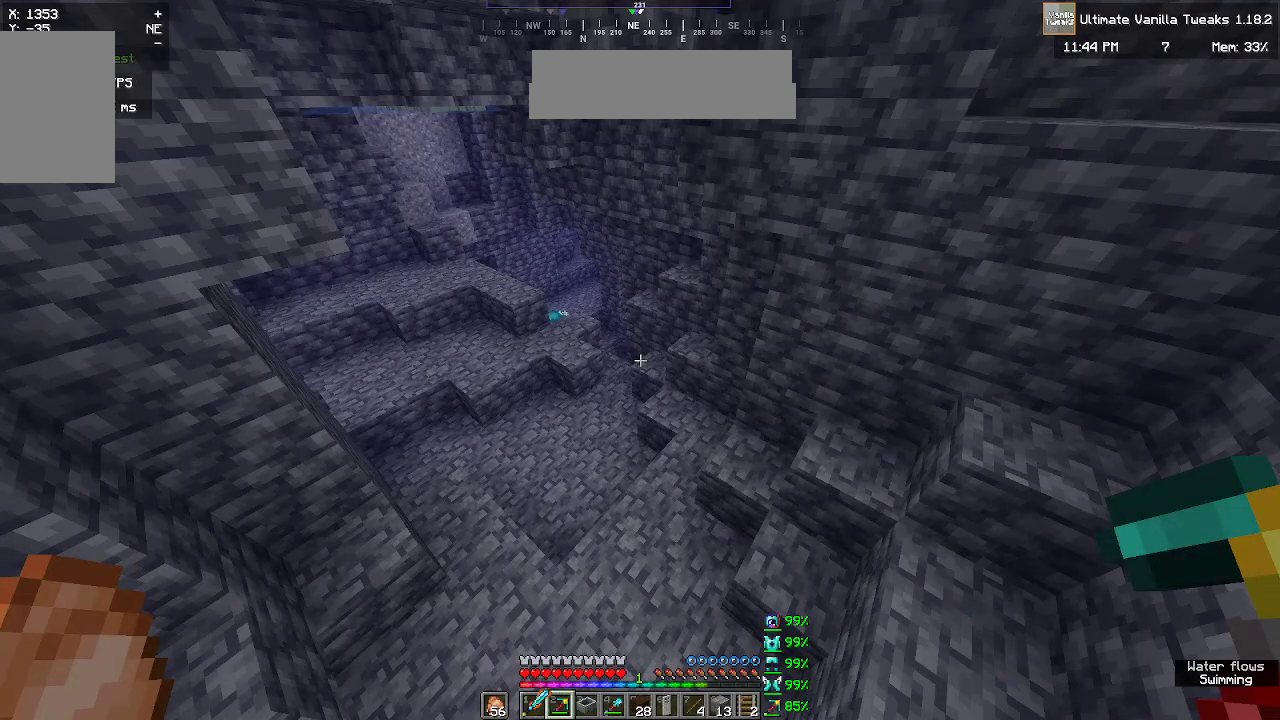
{"keys": ["w"], "mouse": [], "events": []}
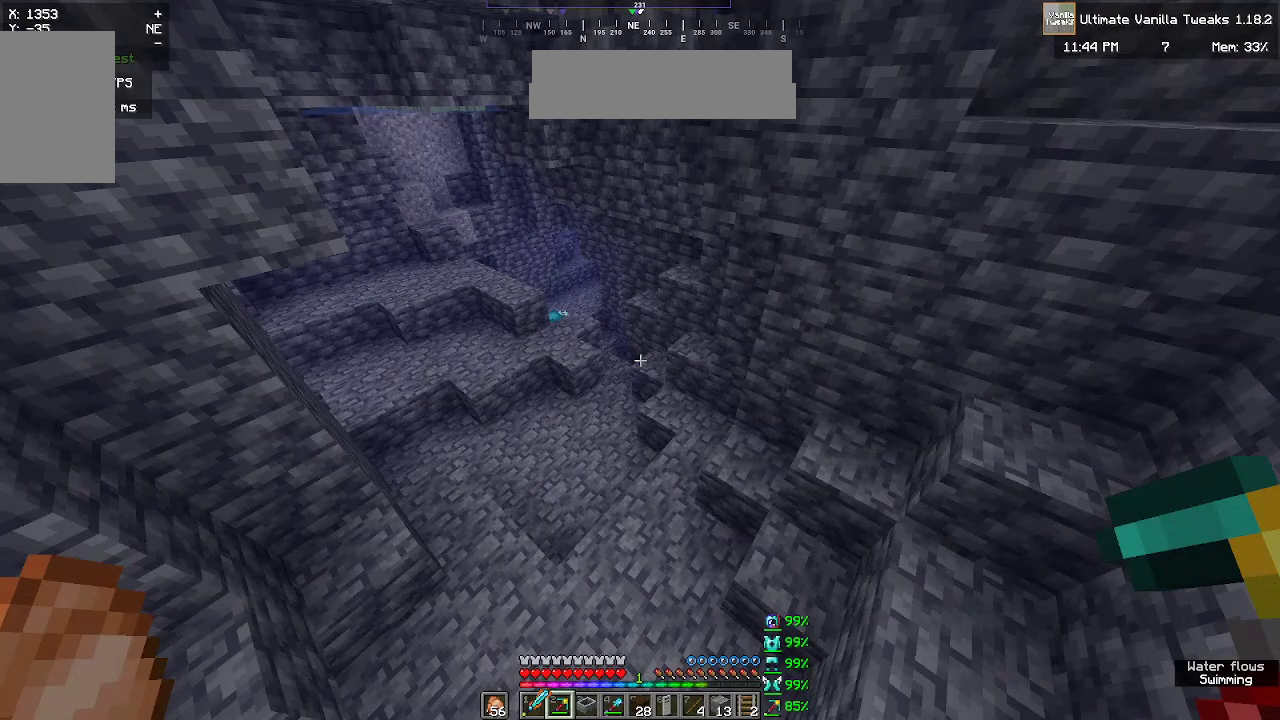
{"keys": ["w"], "mouse": [], "events": []}
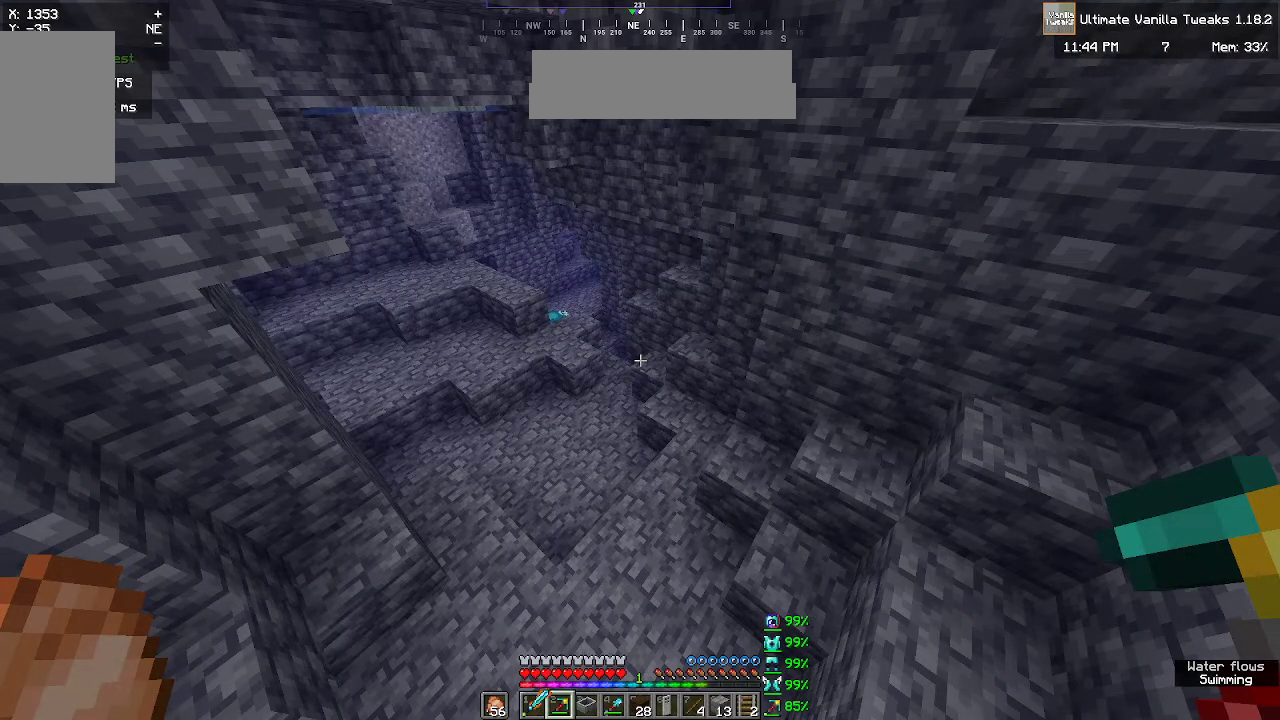
{"keys": ["w"], "mouse": [], "events": []}
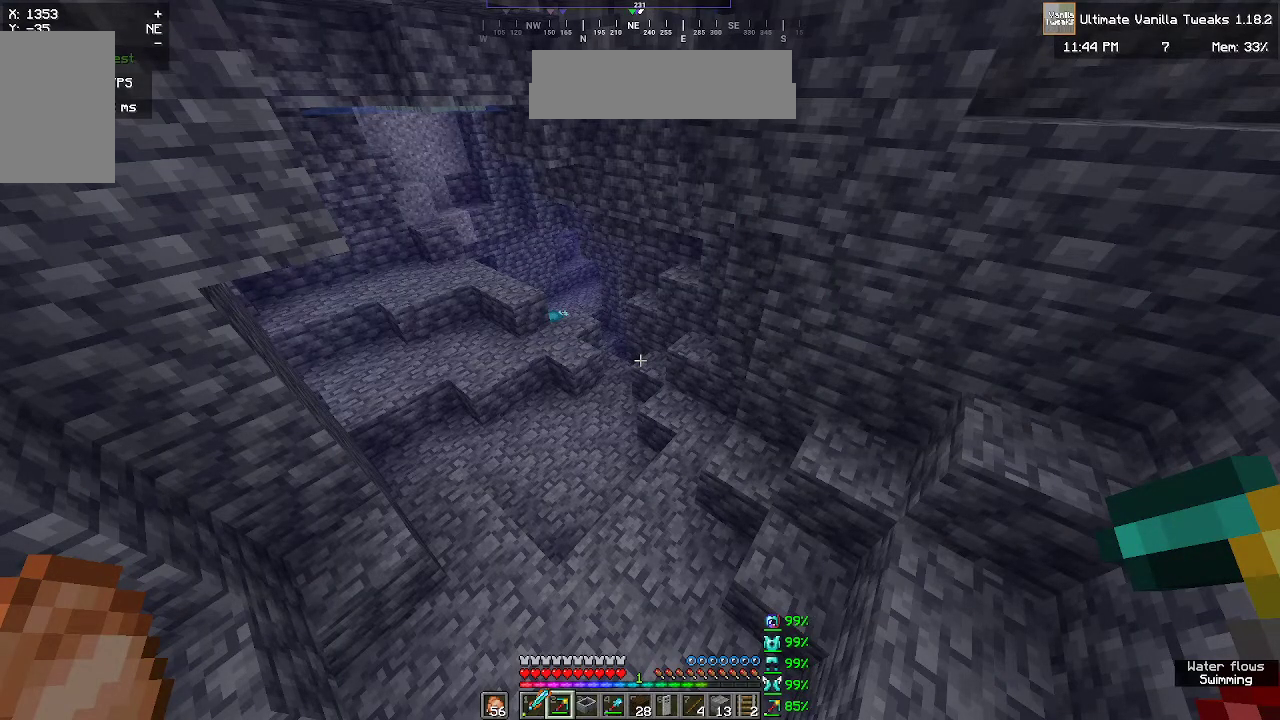
{"keys": ["w"], "mouse": [], "events": []}
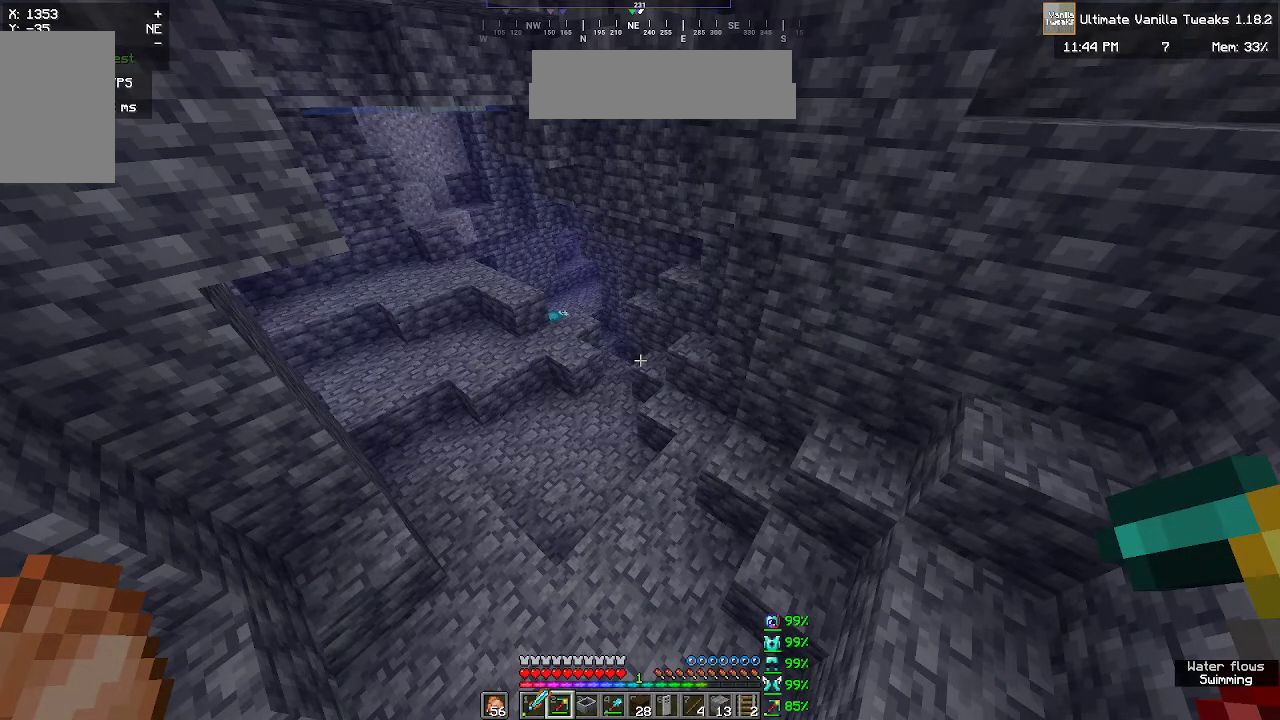
{"keys": ["w"], "mouse": [], "events": []}